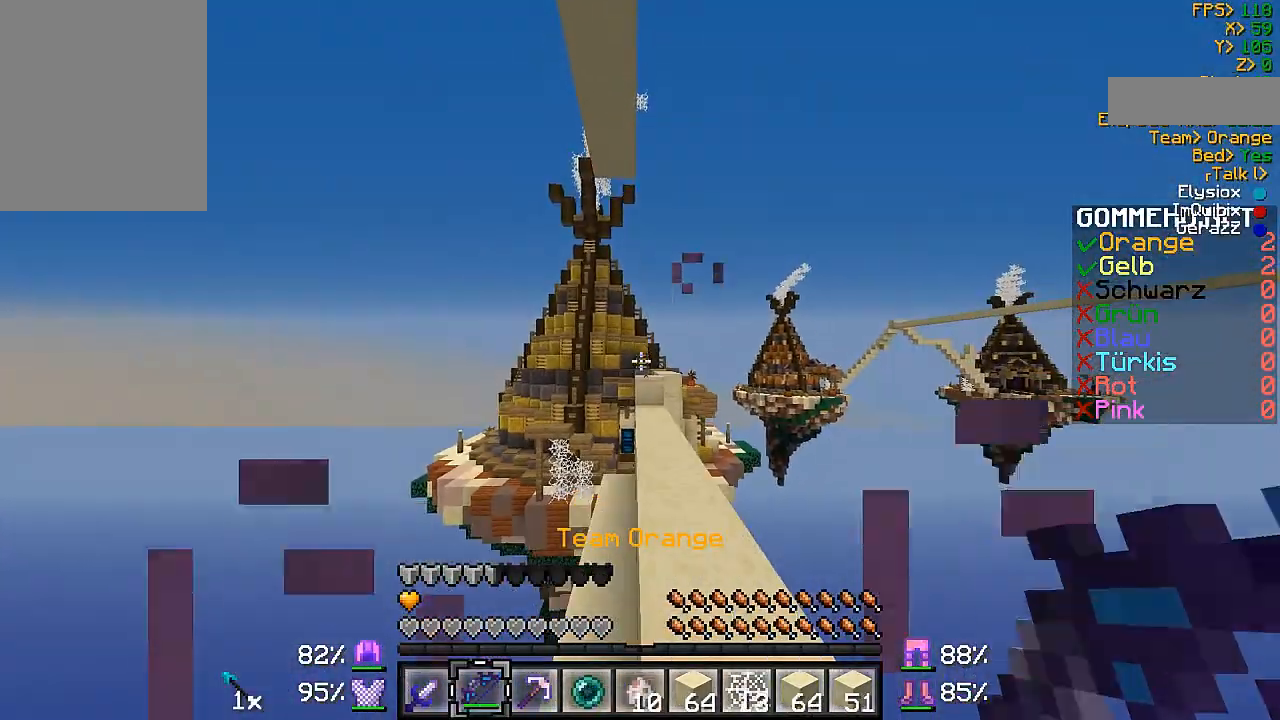
Gameplay with keyboard and mouse; each line is a JSON object with the keys and mouse buttons held at the frame after it. "events" lists presses ("down") and releases ("up") of "a", "d", "s", "w", "mouse_left" and "mouse_right" between this image and that frame as [ms after this image, input, new state], when the widget could be followed in between. "mouse_left", "mouse_right" = the "left", "right" buttons of the "mouse" list. No other keys are recorded. Fast repeated clicks can show as one long hold. Mouse movement is not recorded.
{"keys": ["w"], "mouse": [], "events": []}
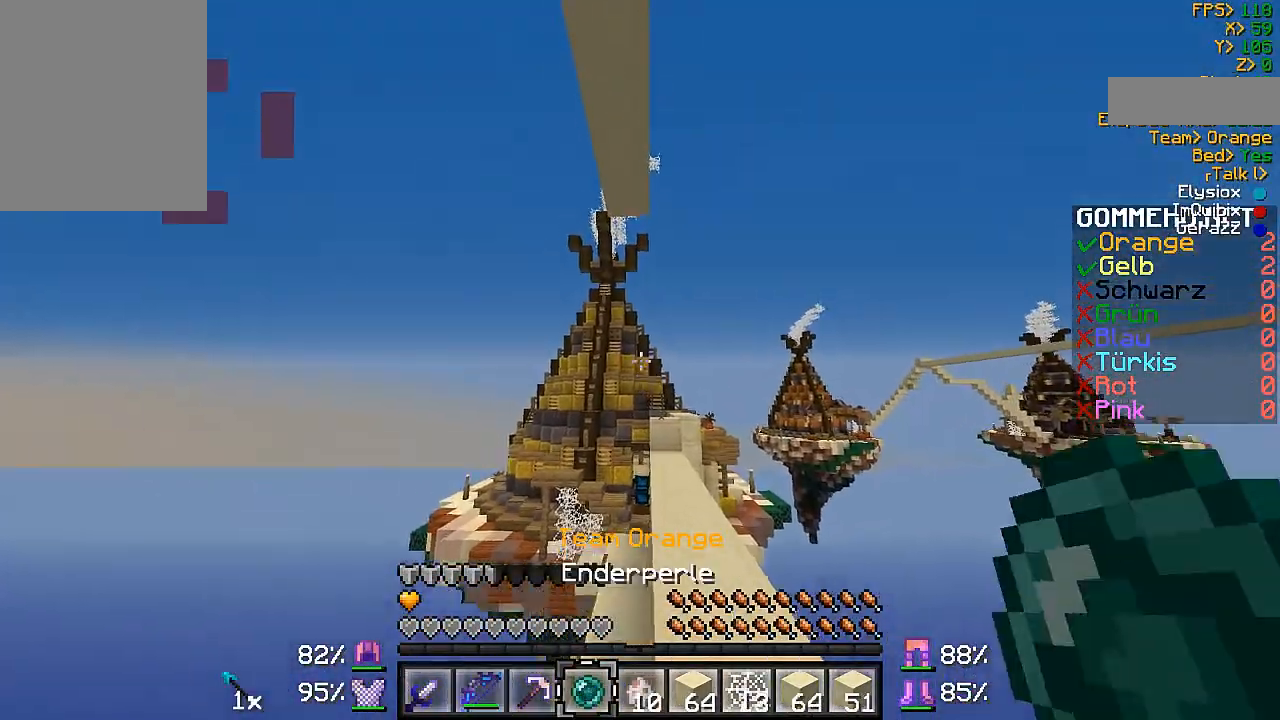
{"keys": [], "mouse": ["right"], "events": [[300, "w", "up"], [433, "mouse_right", "down"]]}
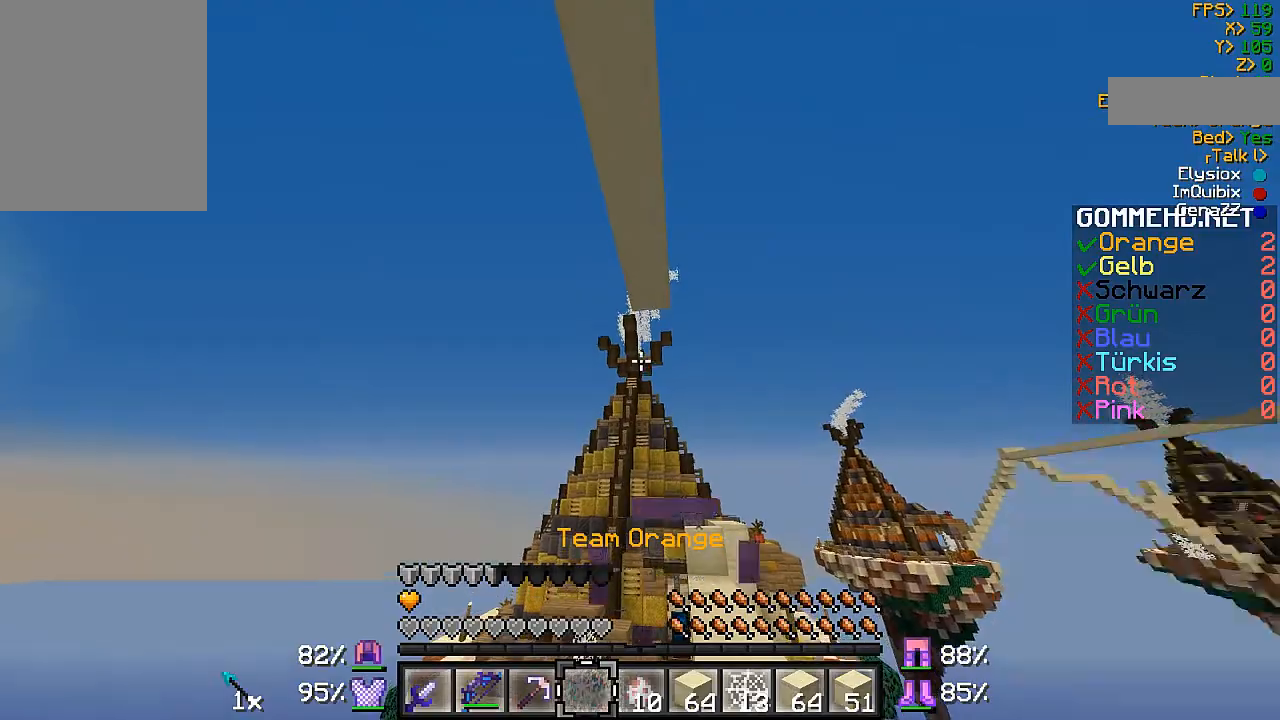
{"keys": [], "mouse": ["right"], "events": [[100, "mouse_right", "up"], [300, "mouse_right", "down"]]}
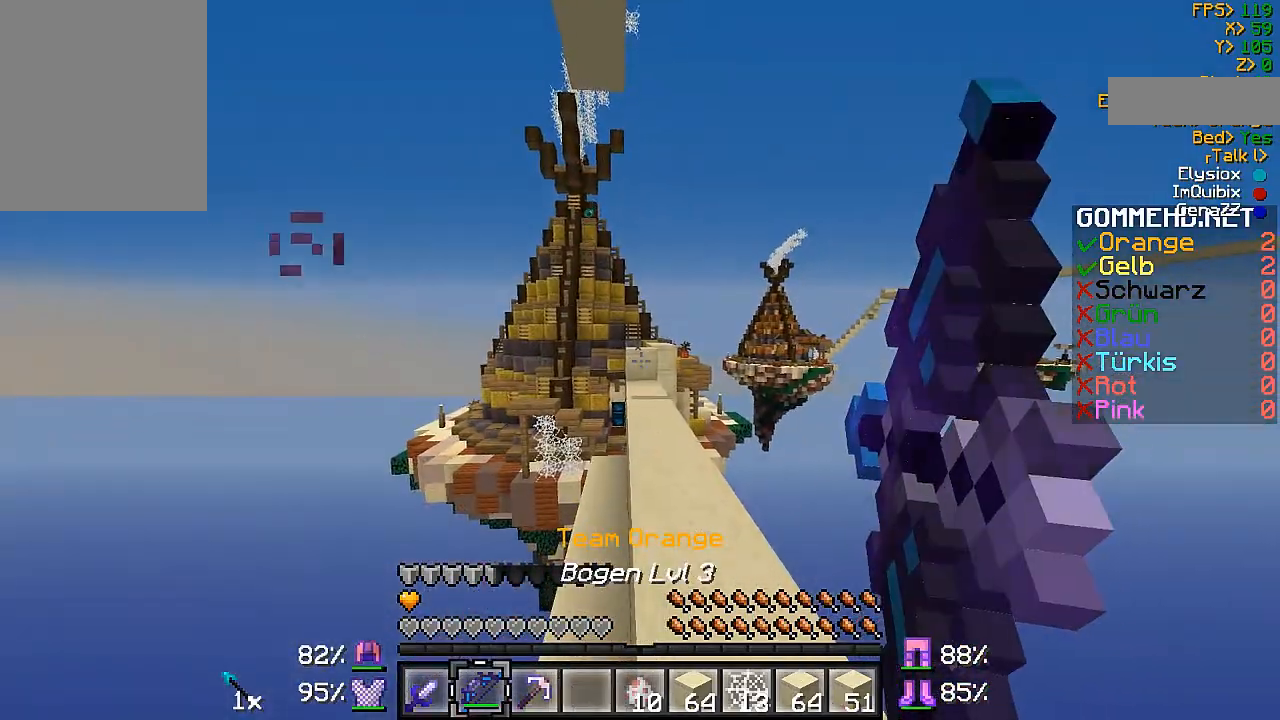
{"keys": [], "mouse": ["right"], "events": []}
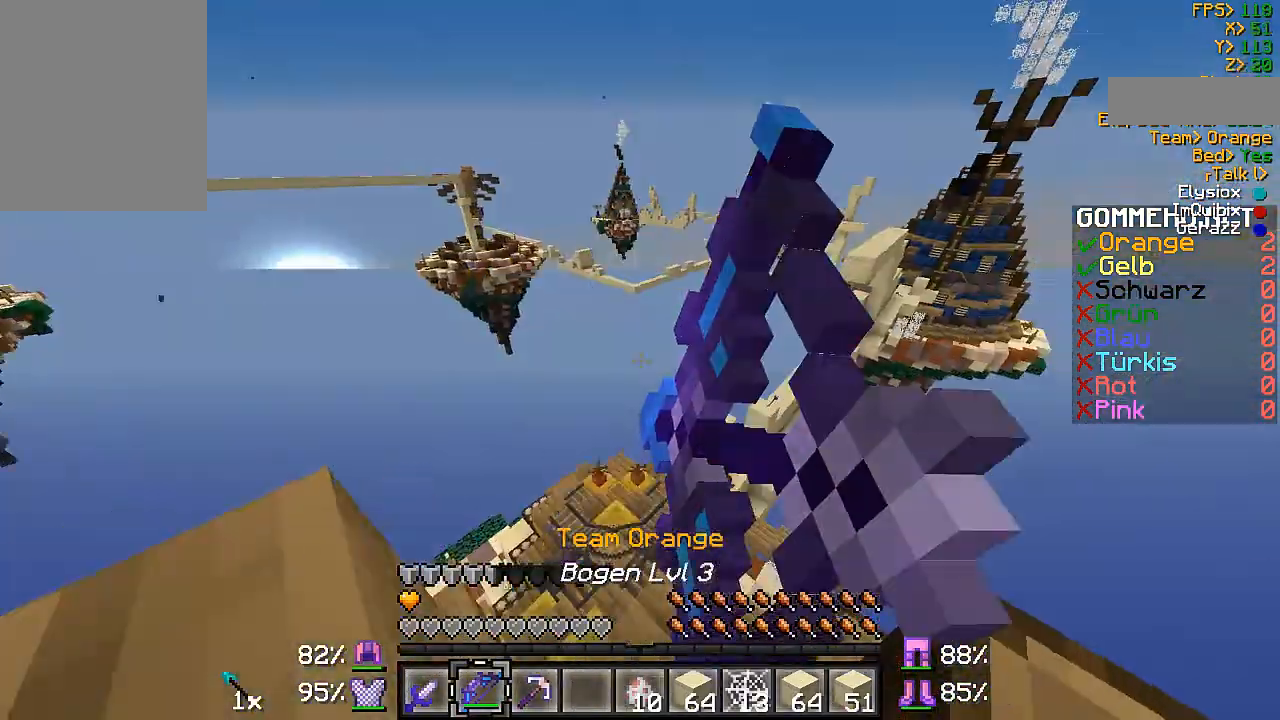
{"keys": [], "mouse": ["right"], "events": []}
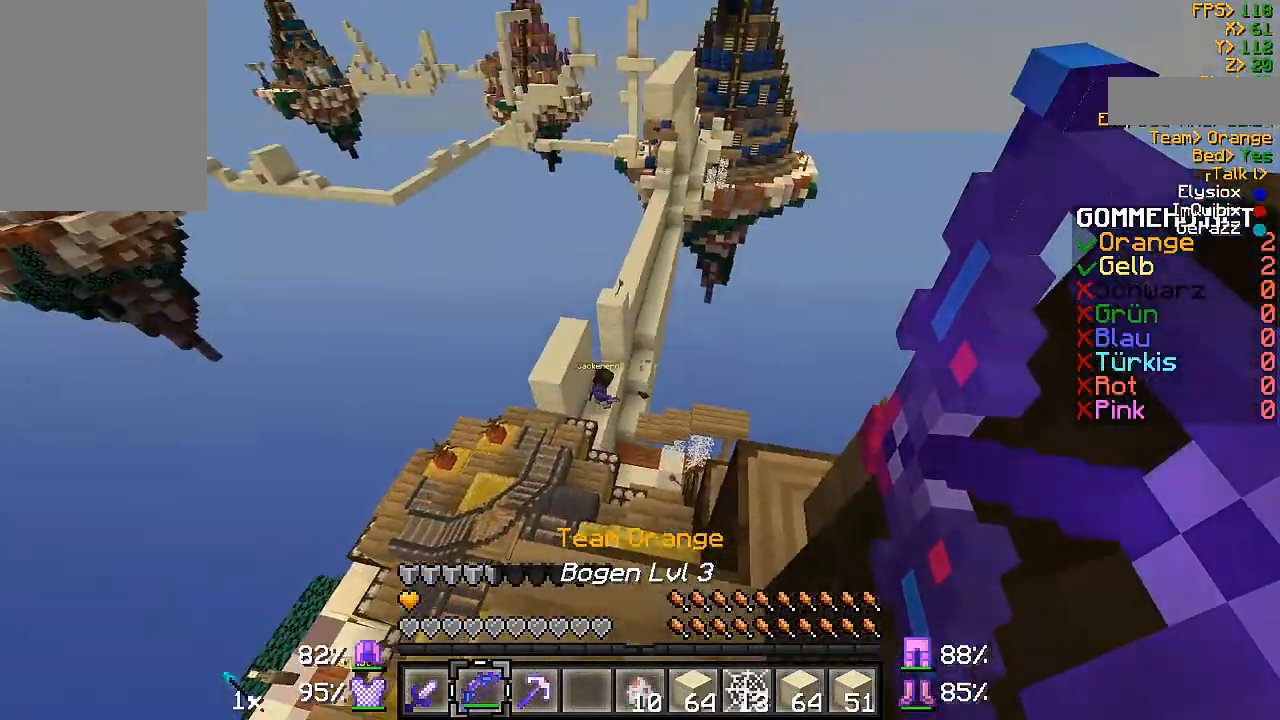
{"keys": [], "mouse": ["right"], "events": []}
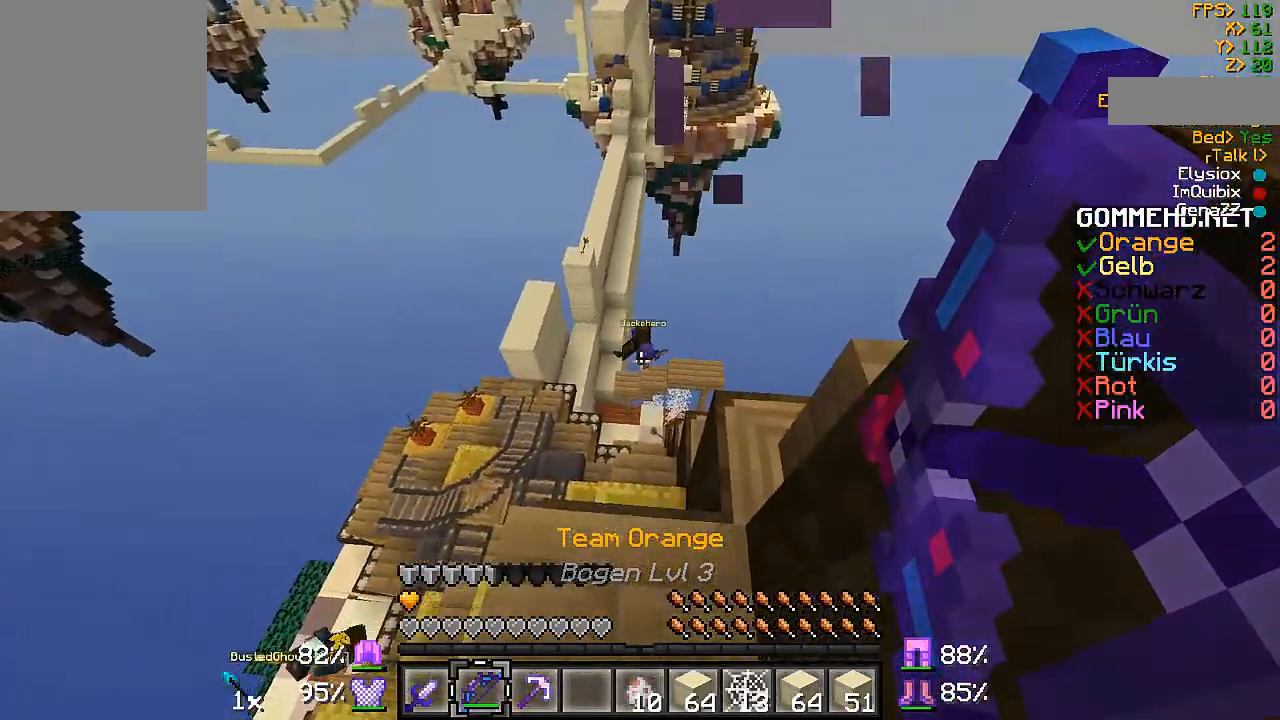
{"keys": ["a", "w"], "mouse": ["right"], "events": [[67, "mouse_right", "up"], [300, "a", "down"], [300, "mouse_right", "down"], [333, "w", "down"]]}
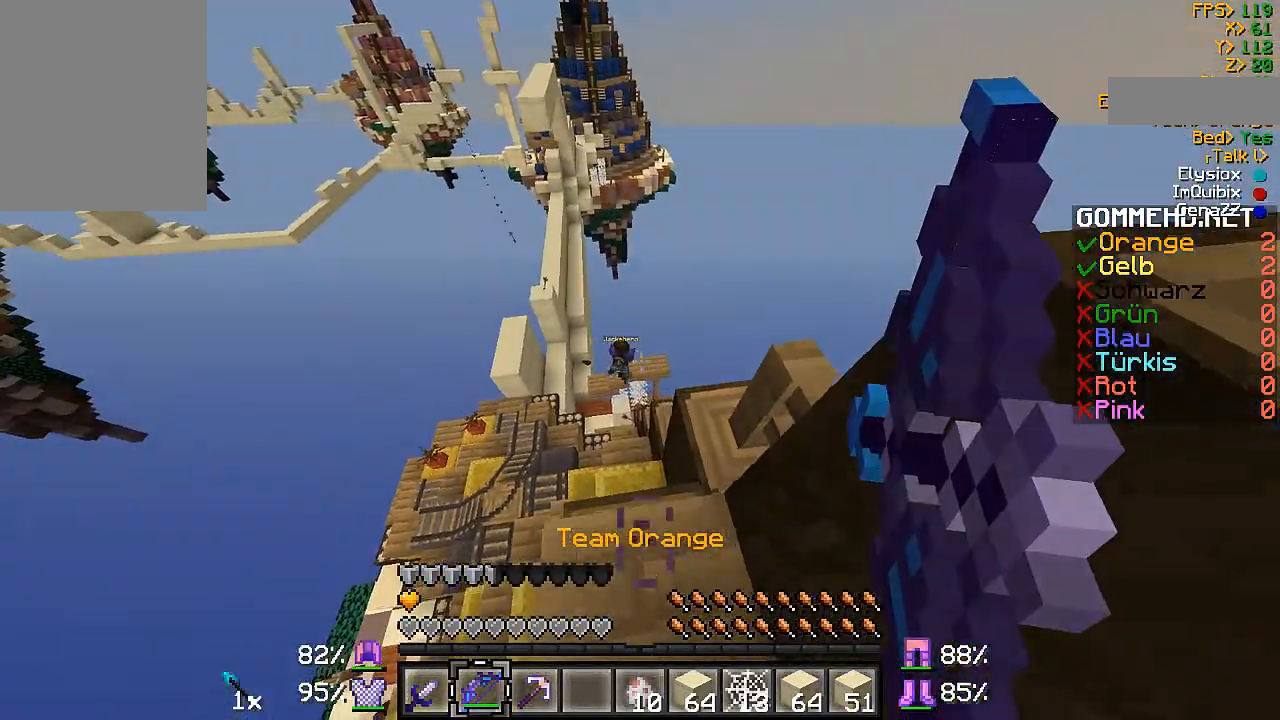
{"keys": [], "mouse": ["right"], "events": [[33, "a", "up"], [200, "w", "up"]]}
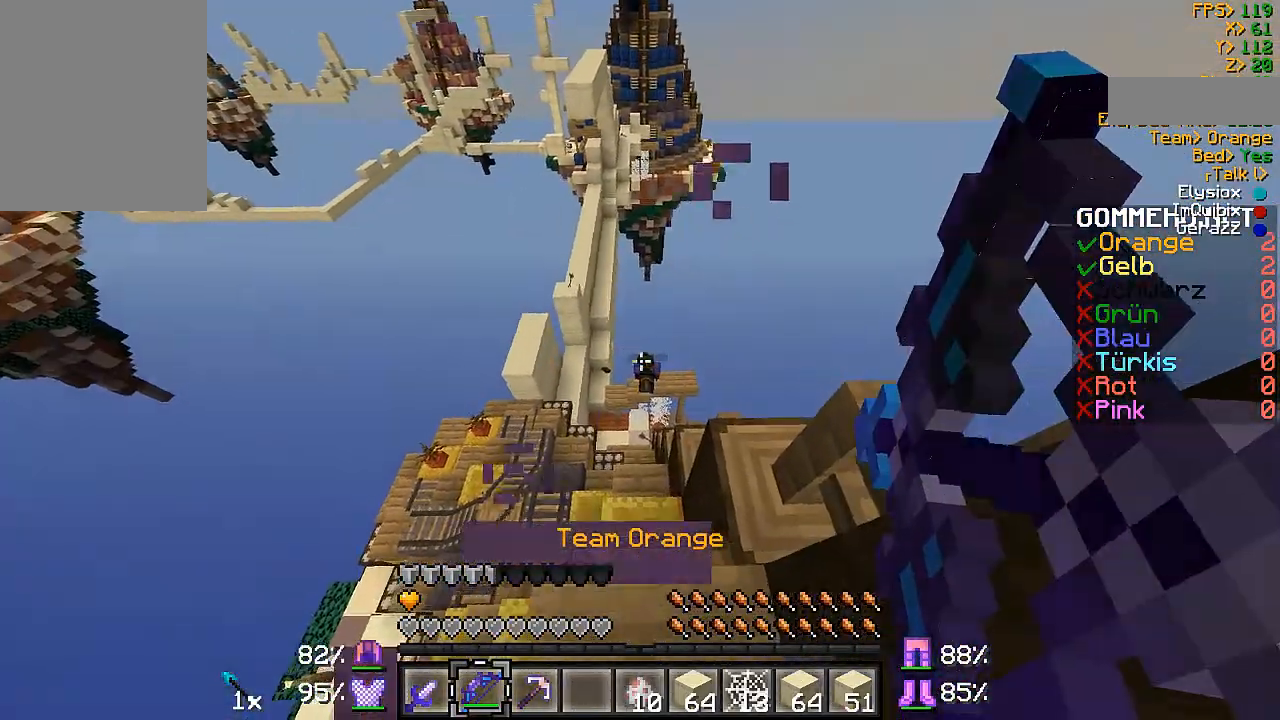
{"keys": [], "mouse": ["right"], "events": [[33, "mouse_right", "up"], [133, "mouse_right", "down"]]}
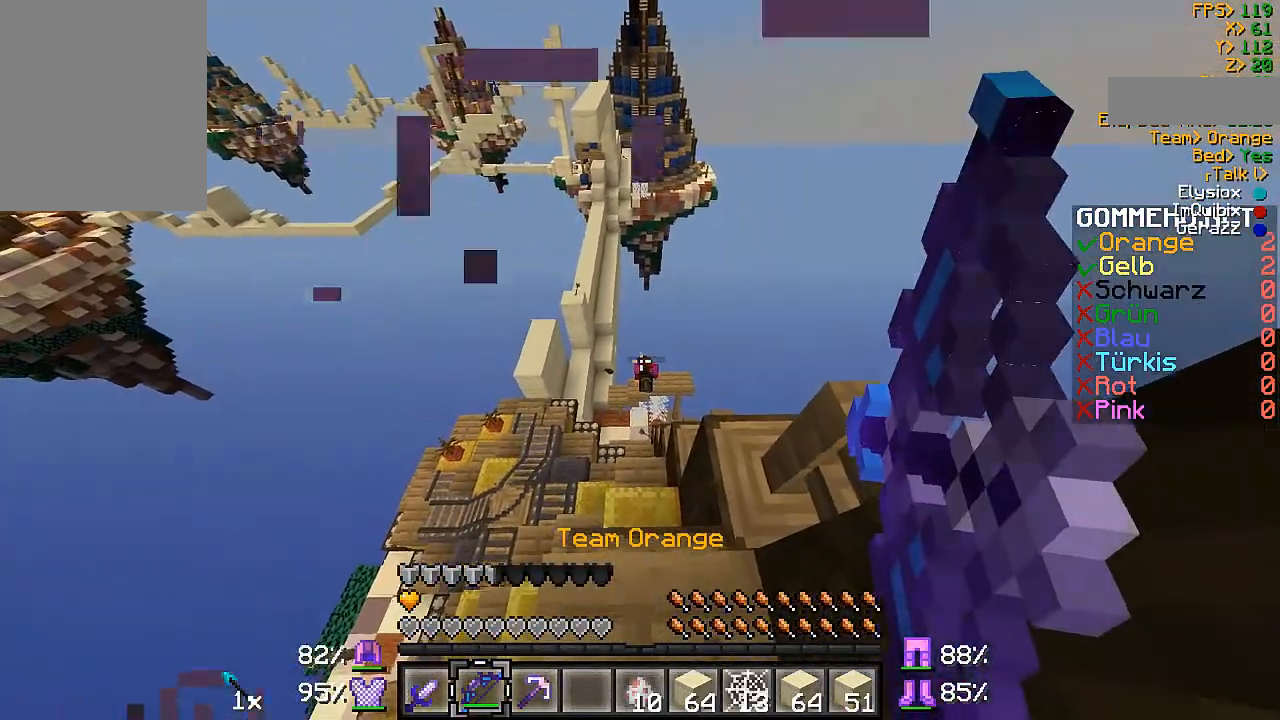
{"keys": [], "mouse": ["right"], "events": []}
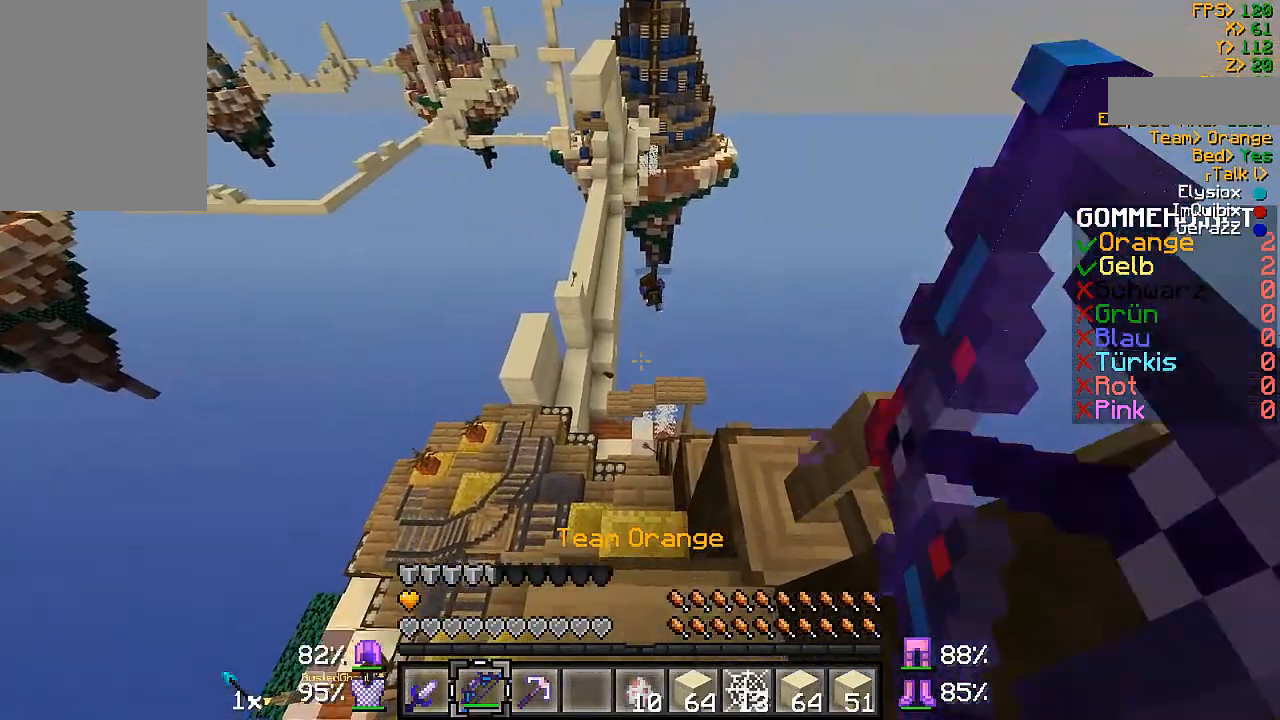
{"keys": ["d"], "mouse": [], "events": [[100, "mouse_right", "up"], [200, "d", "down"], [300, "d", "up"], [500, "d", "down"]]}
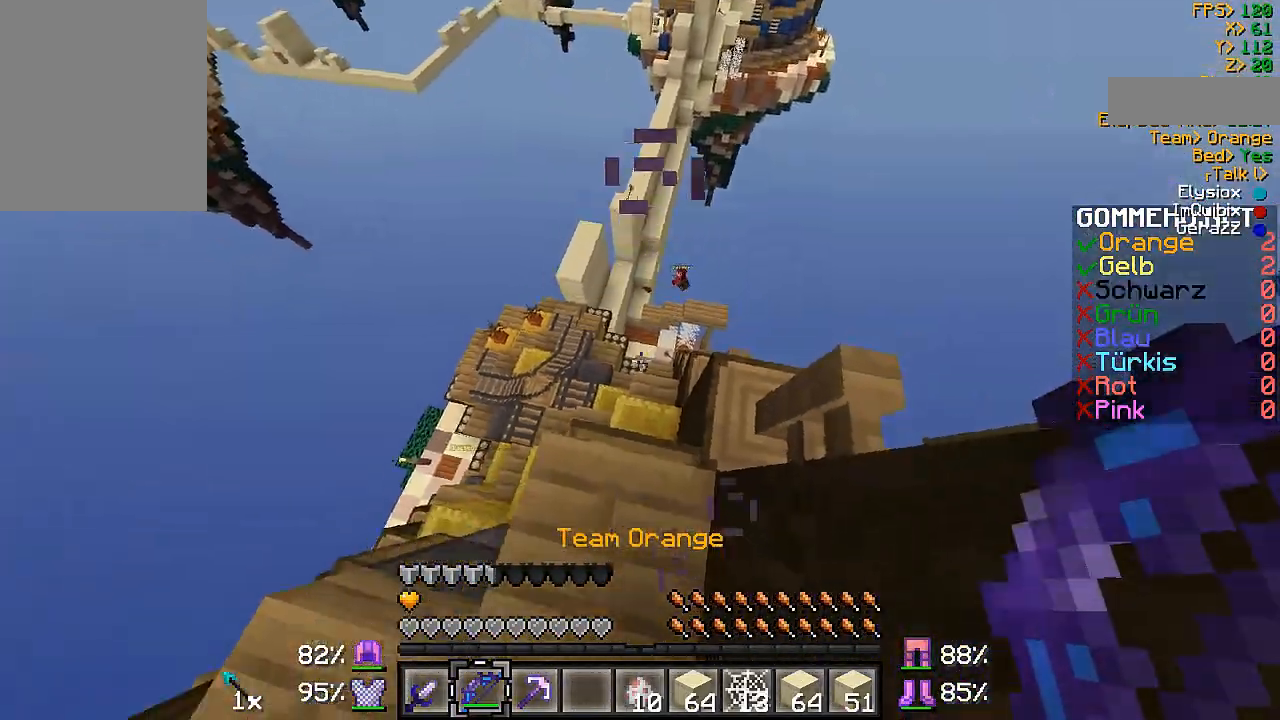
{"keys": [], "mouse": [], "events": [[67, "w", "down"], [200, "d", "up"], [400, "w", "up"]]}
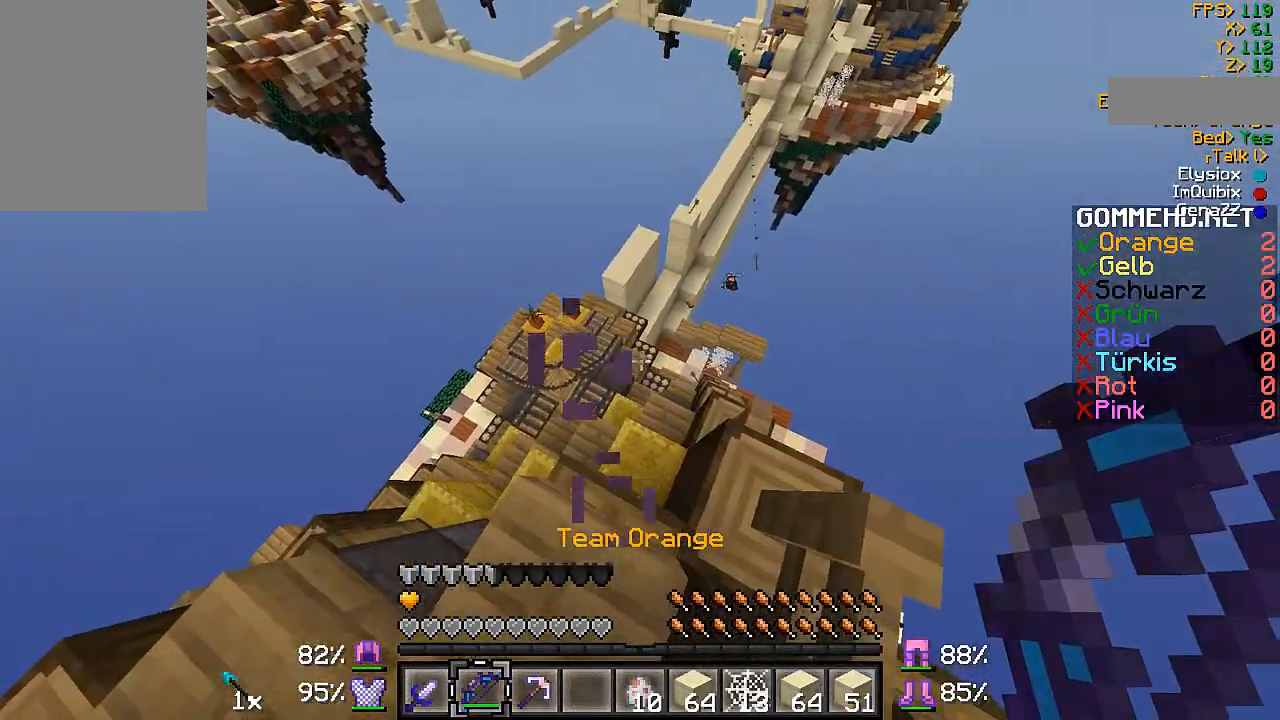
{"keys": ["d"], "mouse": [], "events": [[233, "d", "down"]]}
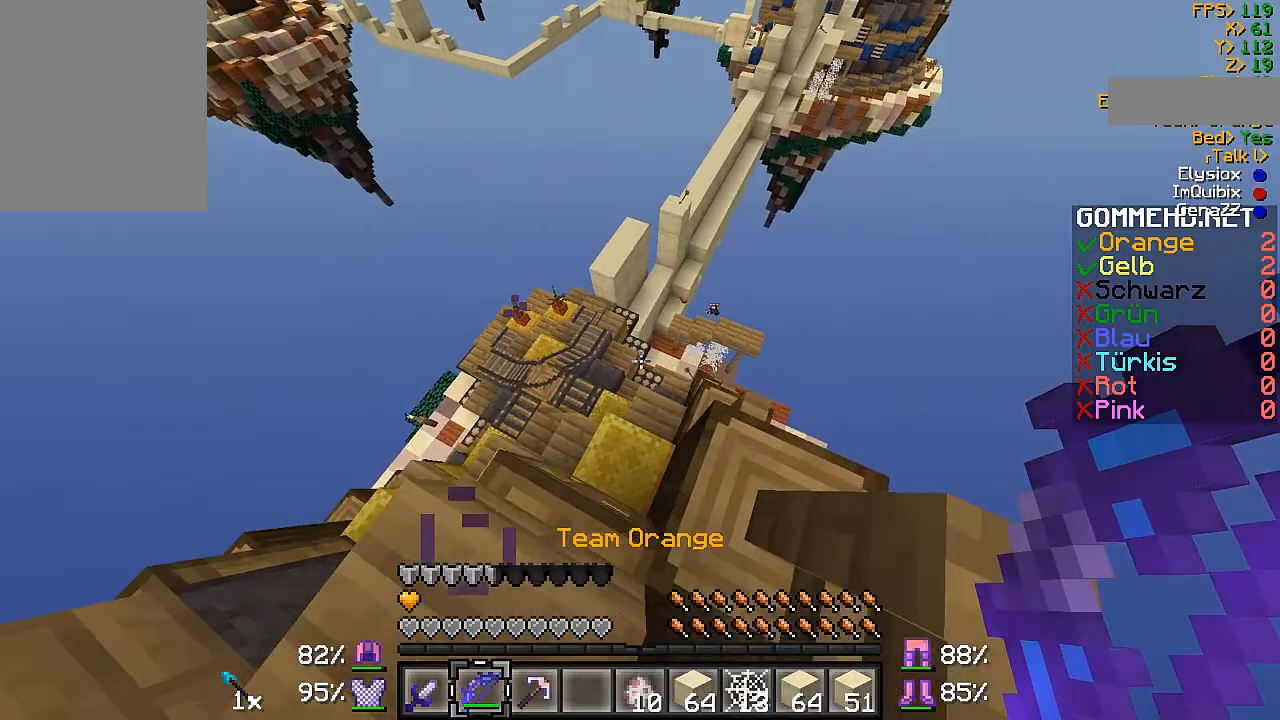
{"keys": [], "mouse": [], "events": [[200, "d", "up"], [400, "d", "down"], [433, "d", "up"]]}
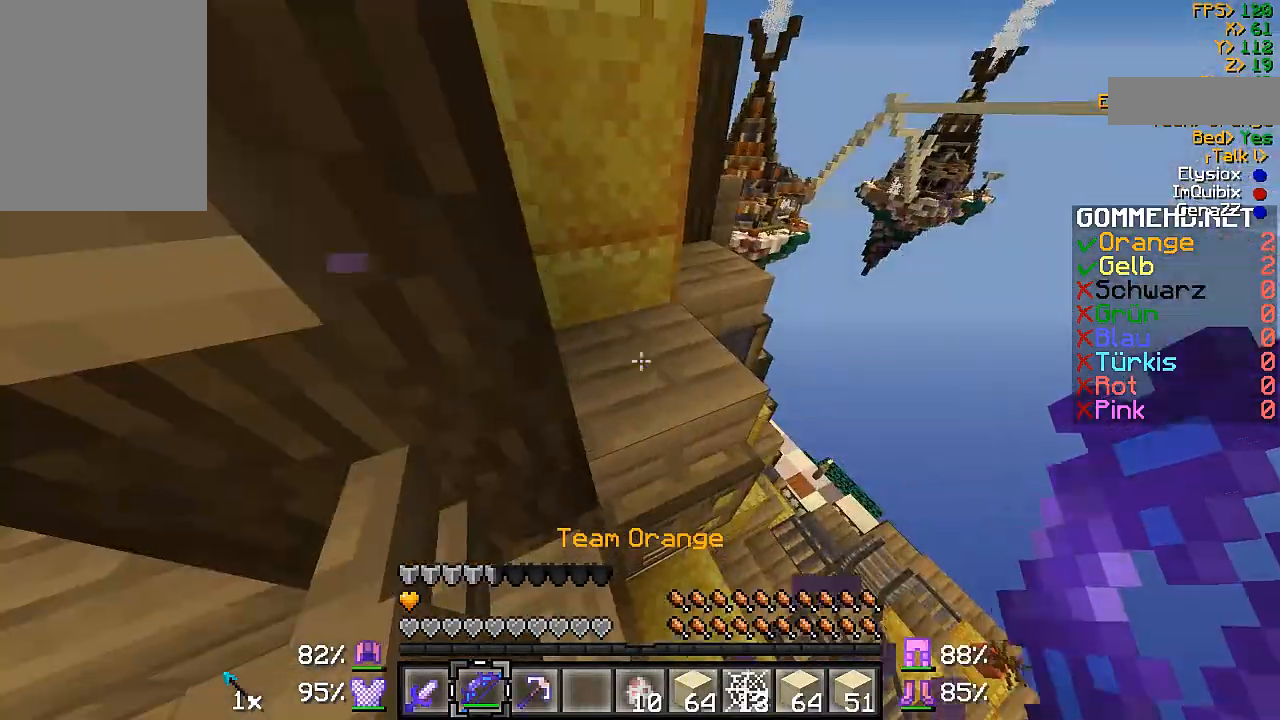
{"keys": ["w"], "mouse": [], "events": [[100, "w", "down"]]}
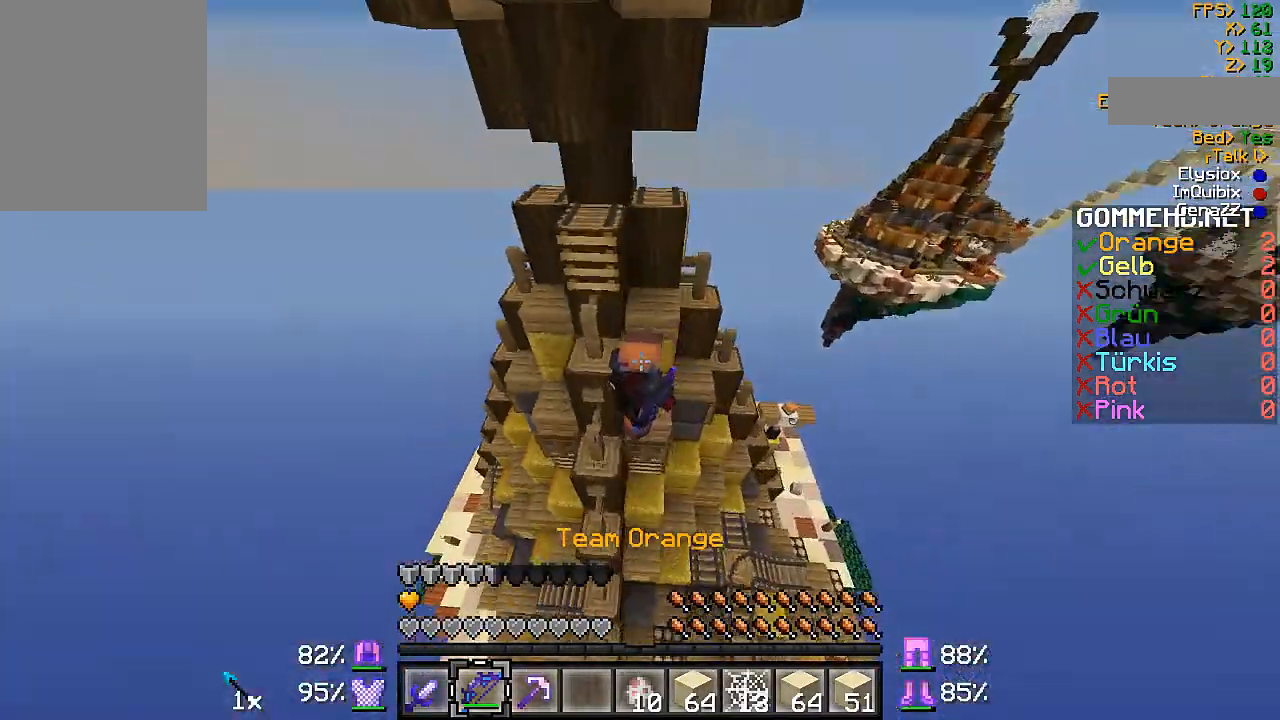
{"keys": [], "mouse": [], "events": [[33, "d", "down"], [267, "d", "up"], [433, "w", "up"]]}
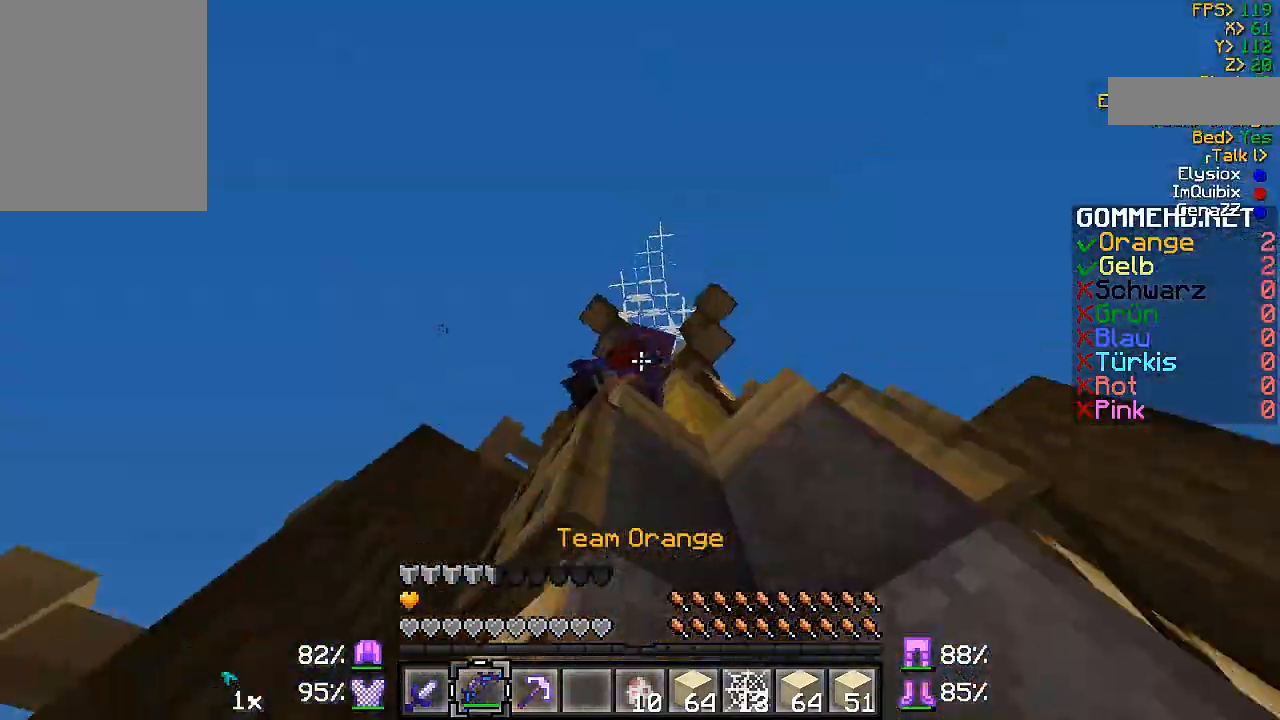
{"keys": ["w"], "mouse": [], "events": [[100, "w", "down"]]}
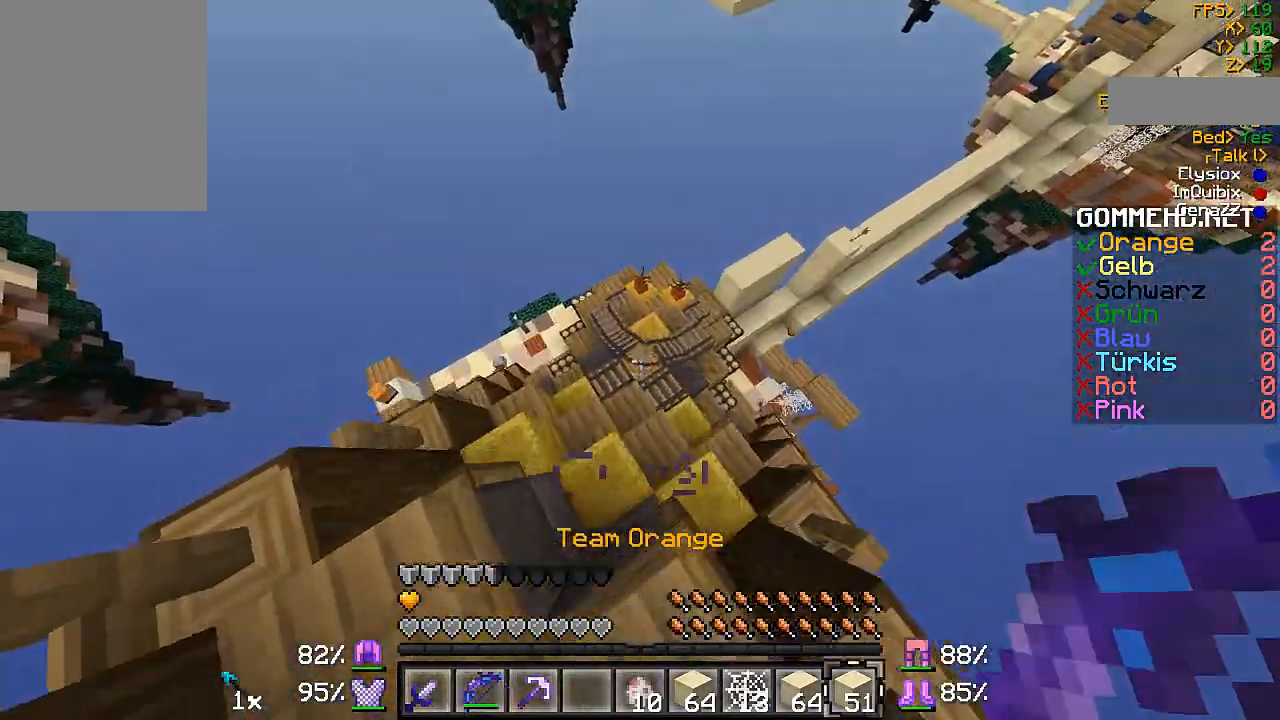
{"keys": [], "mouse": [], "events": [[33, "w", "up"], [200, "a", "down"], [433, "a", "up"]]}
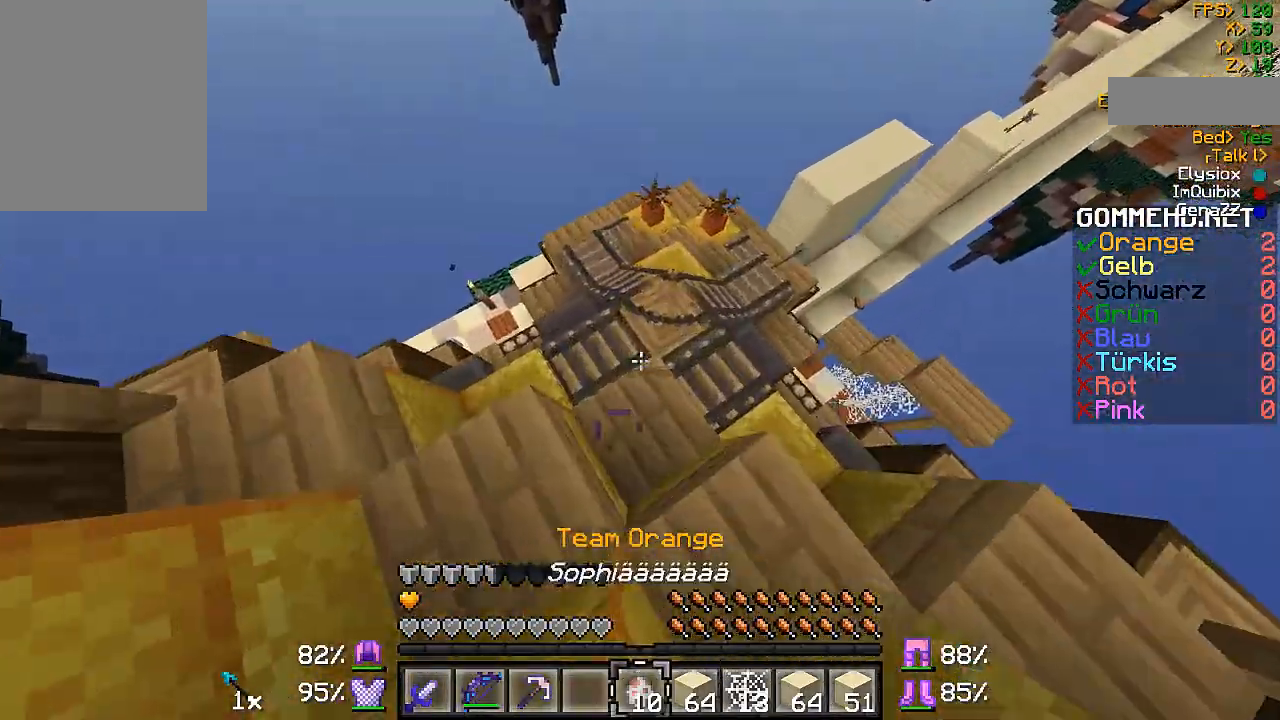
{"keys": ["a", "w"], "mouse": [], "events": [[200, "mouse_right", "down"], [233, "w", "down"], [300, "a", "down"], [300, "mouse_right", "up"], [367, "mouse_right", "down"], [433, "mouse_right", "up"]]}
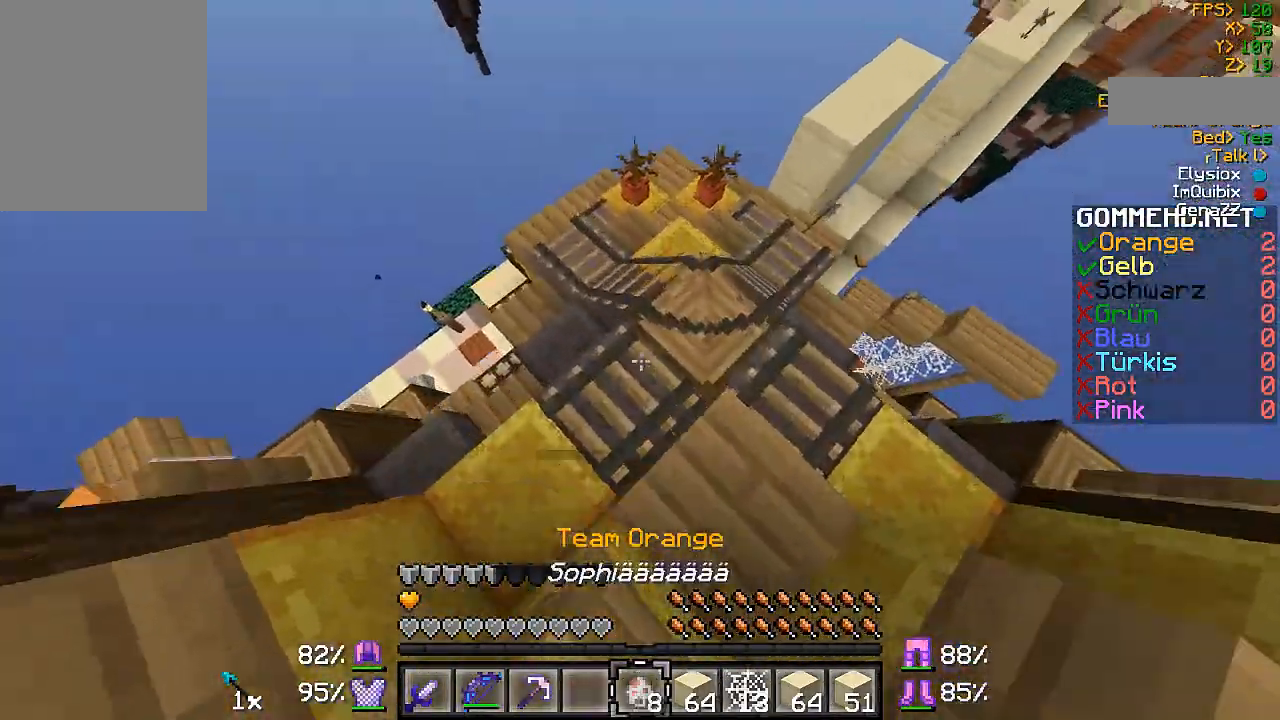
{"keys": ["d"], "mouse": ["right"], "events": [[33, "mouse_right", "down"], [100, "w", "up"], [133, "mouse_right", "up"], [167, "mouse_right", "down"], [267, "mouse_right", "up"], [333, "a", "up"], [333, "mouse_right", "down"], [400, "d", "down"], [433, "mouse_right", "up"], [500, "mouse_right", "down"]]}
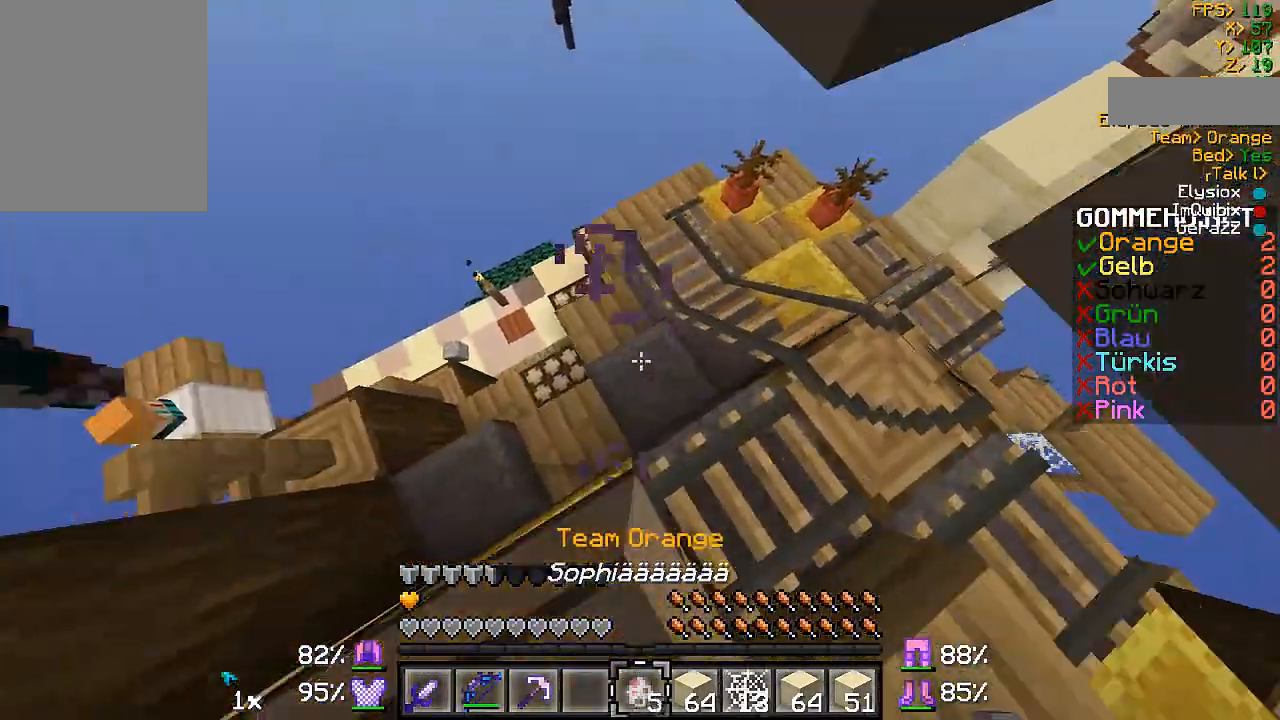
{"keys": [], "mouse": ["right"], "events": [[100, "mouse_right", "up"], [100, "s", "down"], [133, "mouse_right", "down"], [200, "d", "up"], [233, "s", "up"], [300, "mouse_right", "up"], [333, "mouse_right", "down"], [400, "mouse_right", "up"], [500, "mouse_right", "down"]]}
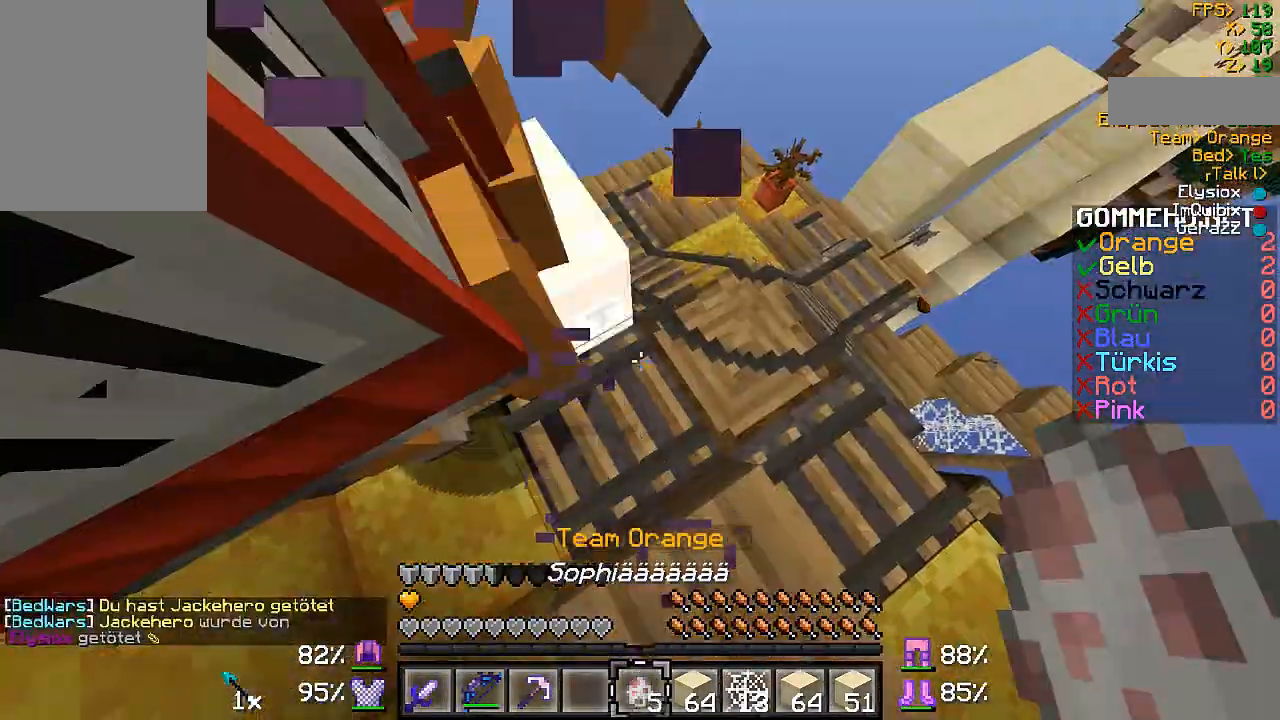
{"keys": [], "mouse": ["right"], "events": [[33, "mouse_right", "up"], [133, "a", "down"], [133, "mouse_right", "down"], [200, "mouse_right", "up"], [267, "mouse_right", "down"], [367, "a", "up"], [367, "mouse_right", "up"], [433, "mouse_right", "down"]]}
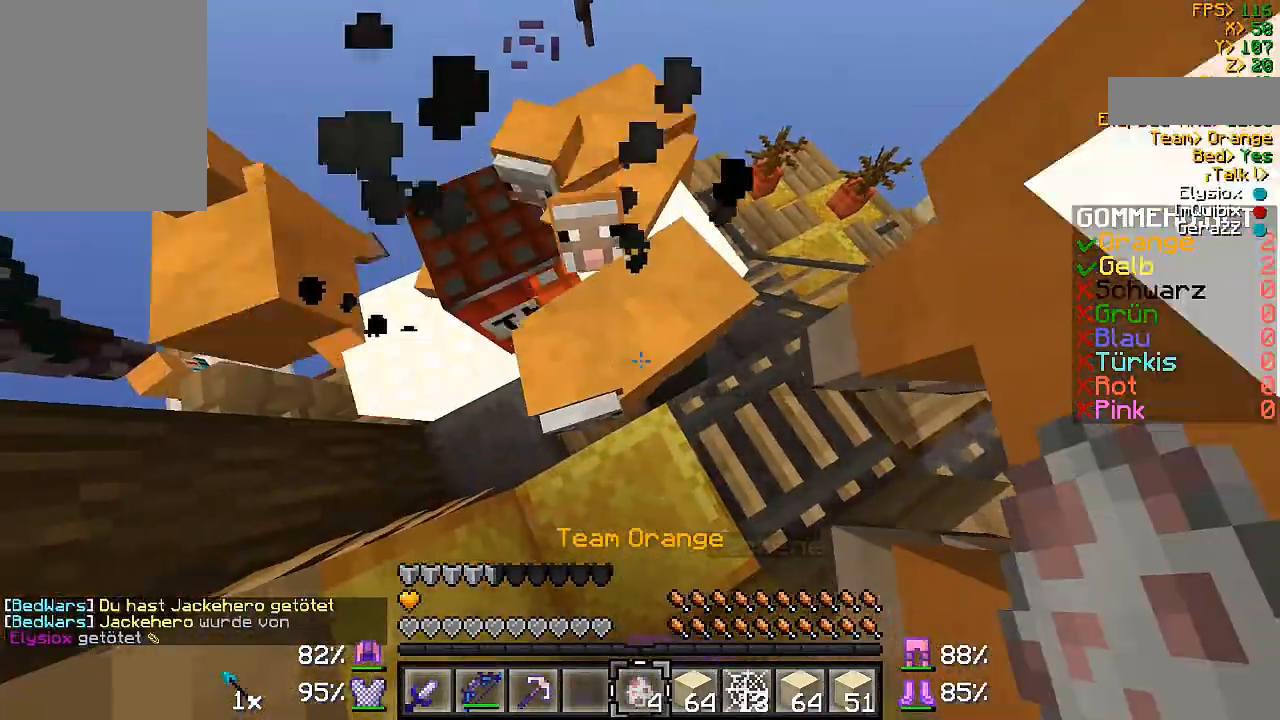
{"keys": [], "mouse": ["right"], "events": [[33, "mouse_right", "up"], [100, "mouse_right", "down"], [333, "mouse_right", "up"], [433, "mouse_right", "down"]]}
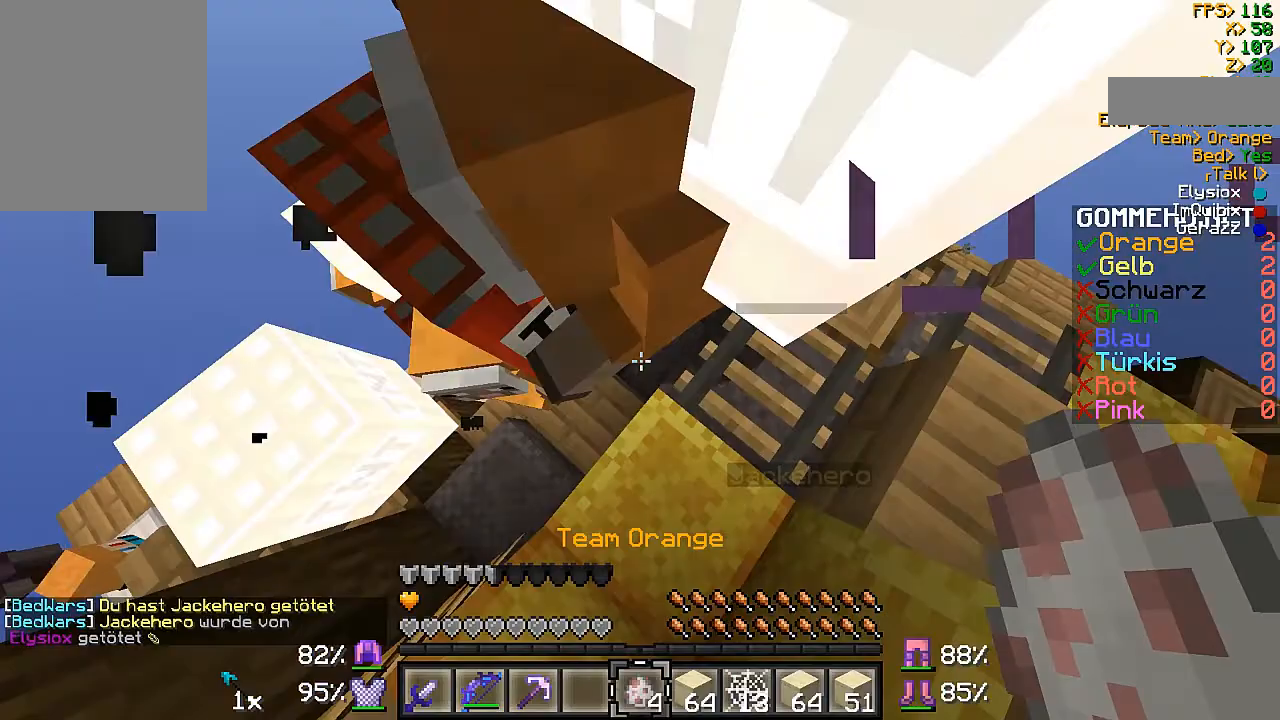
{"keys": ["a"], "mouse": [], "events": [[33, "mouse_right", "up"], [333, "mouse_right", "down"], [400, "a", "down"], [467, "mouse_right", "up"]]}
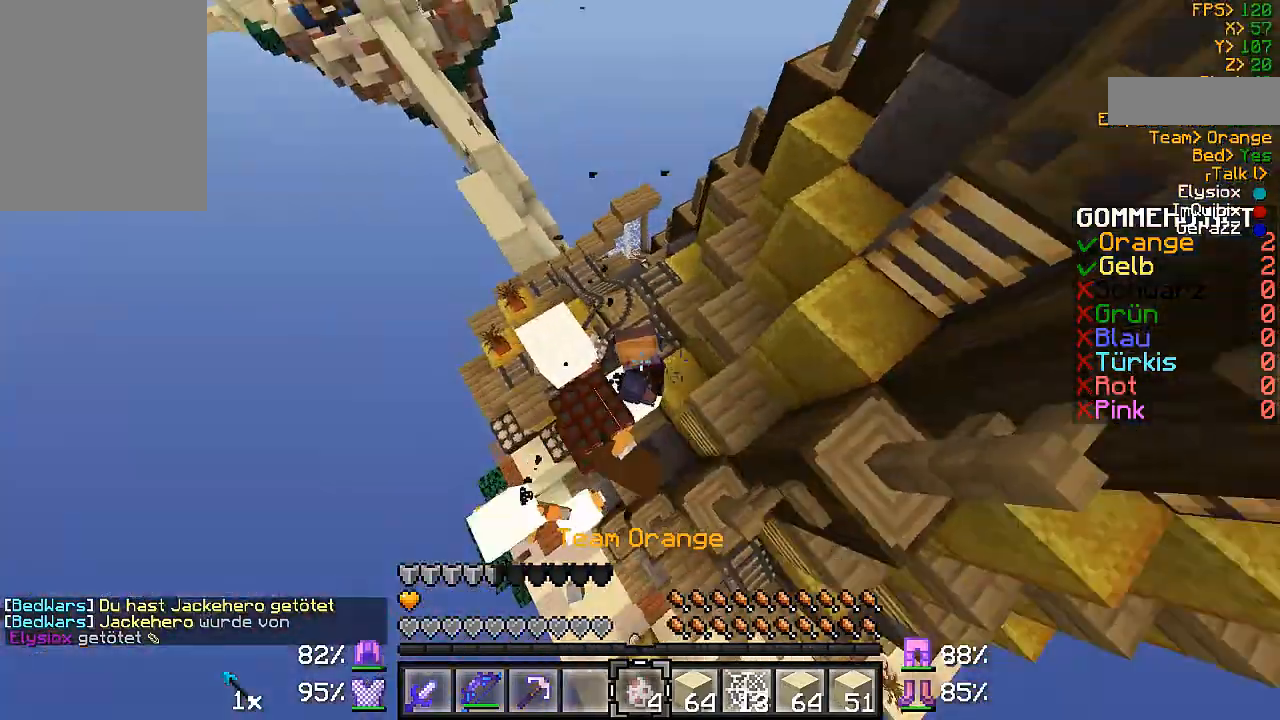
{"keys": [], "mouse": ["right"], "events": [[33, "a", "up"], [33, "mouse_right", "down"], [233, "mouse_right", "up"], [333, "mouse_right", "down"]]}
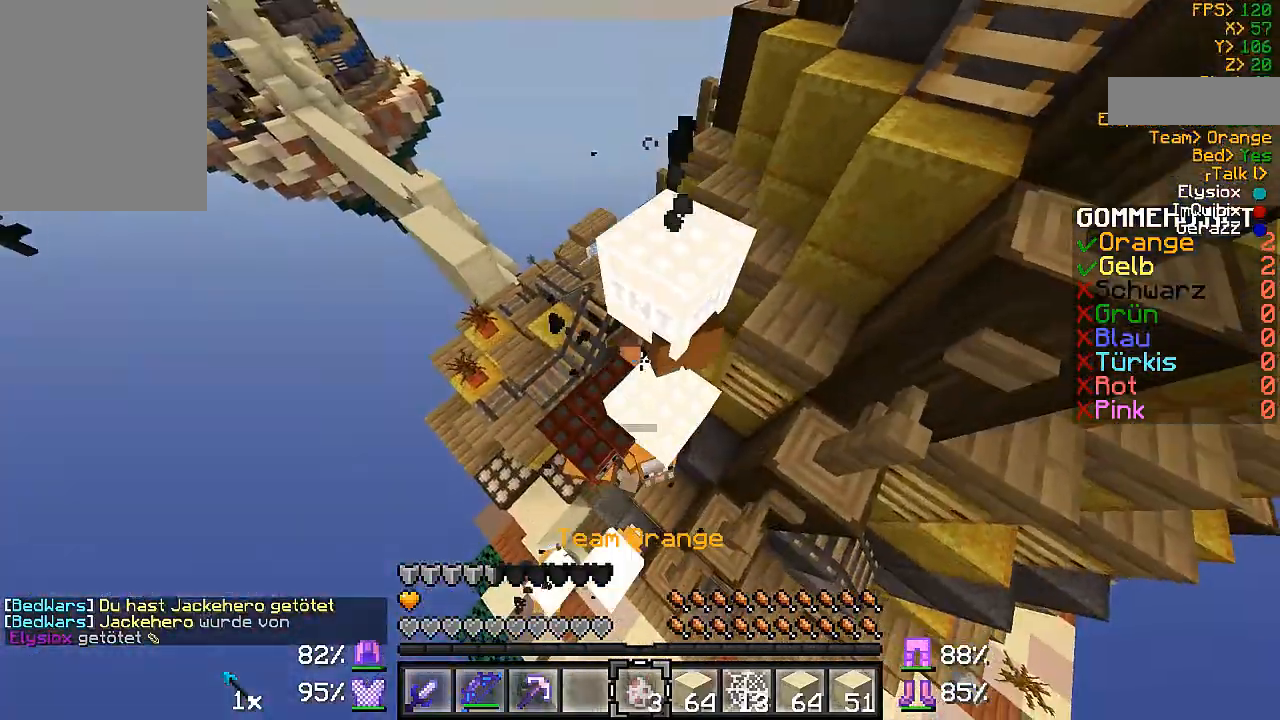
{"keys": [], "mouse": [], "events": [[333, "mouse_right", "up"]]}
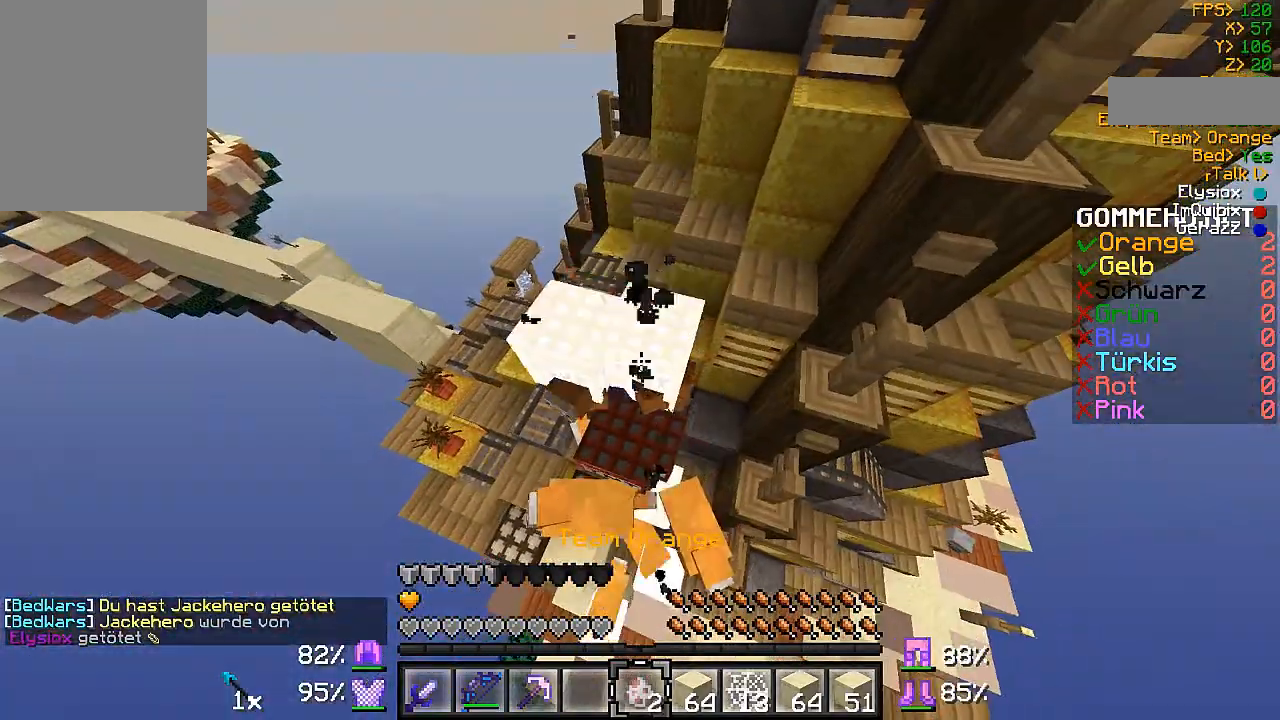
{"keys": ["s"], "mouse": [], "events": [[300, "s", "down"]]}
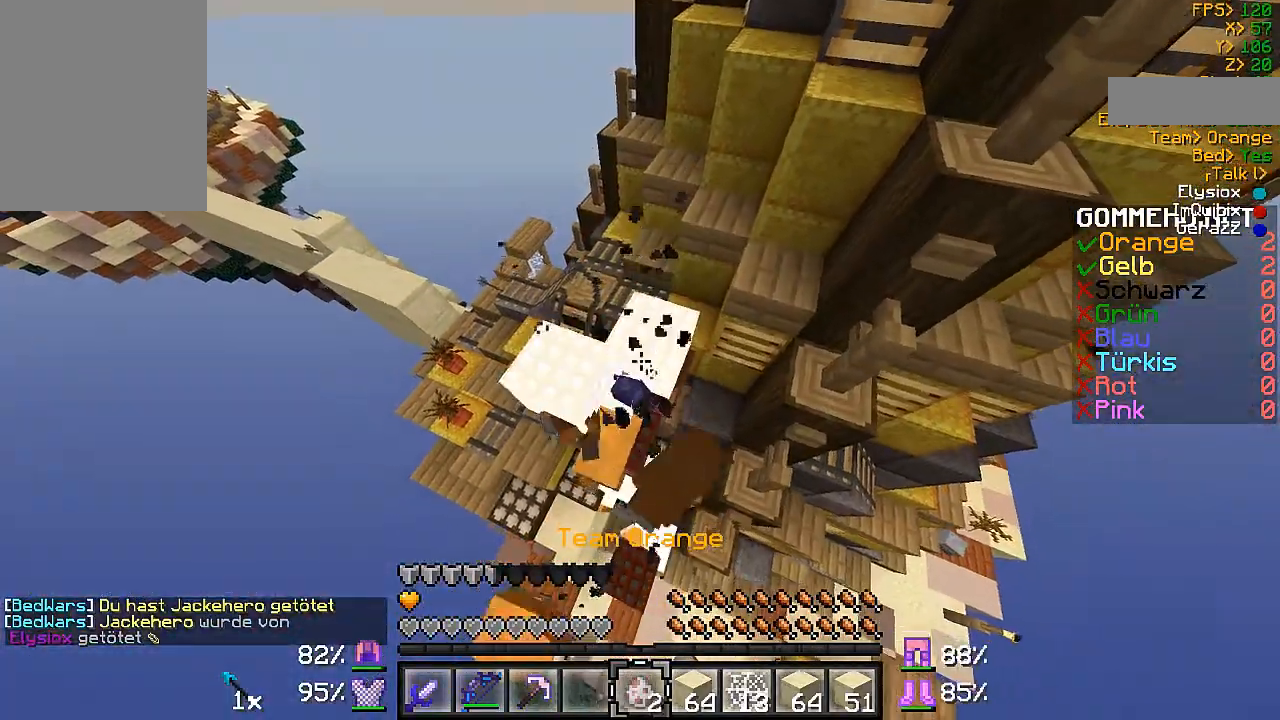
{"keys": [], "mouse": [], "events": [[133, "s", "up"]]}
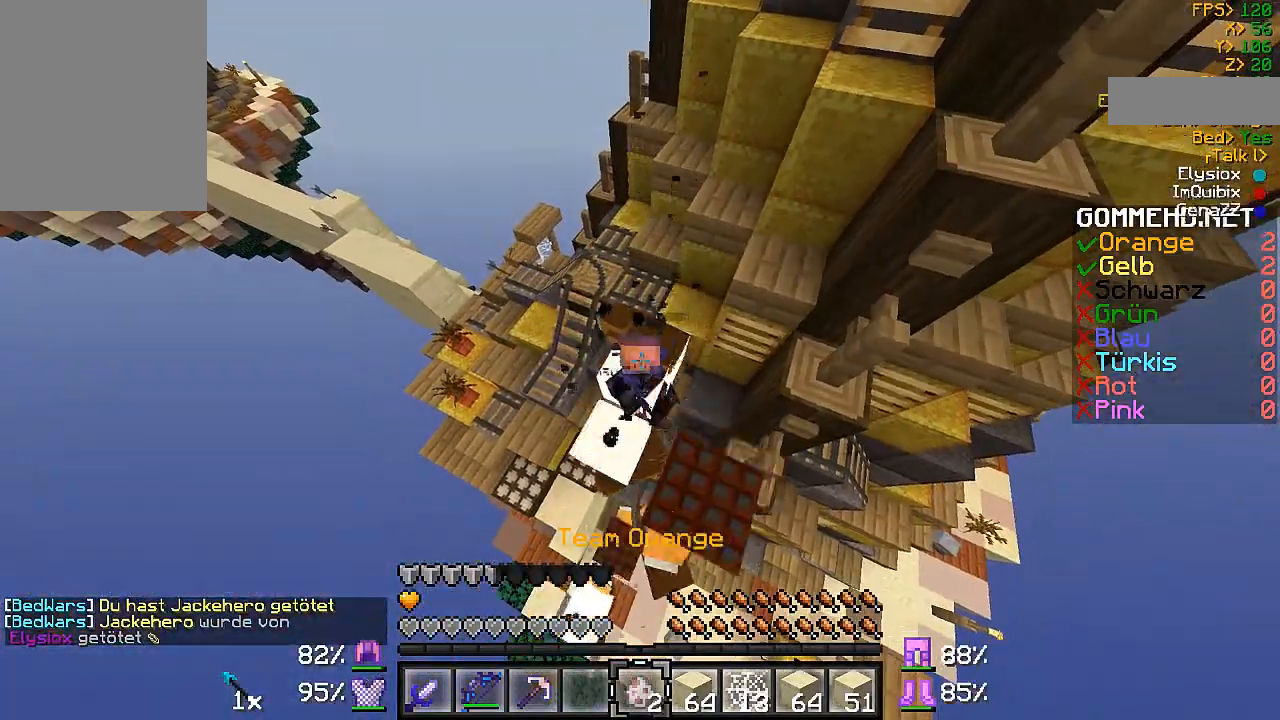
{"keys": [], "mouse": [], "events": []}